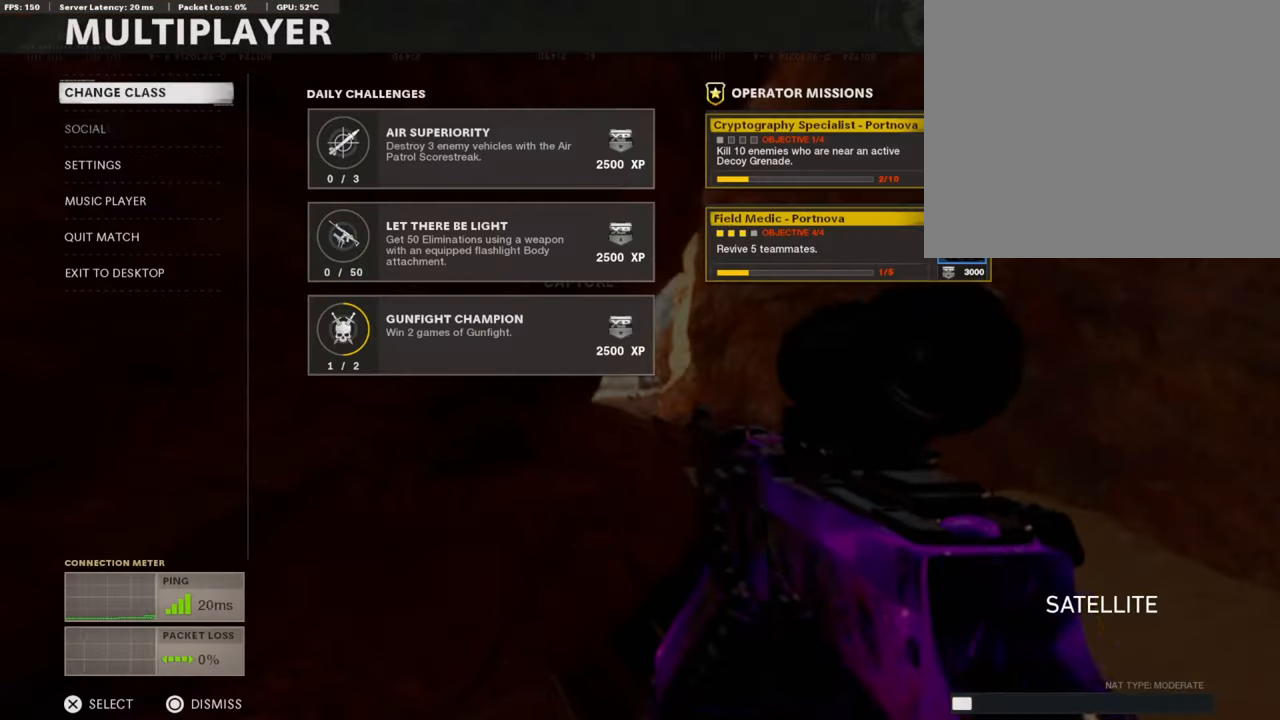
Gameplay with a controller (PlayStation layout); each line is a JSON object with the inputs held at the frame after it. "events" lists button and stick changes between this image and that frame as [ms after this image, input, new state], when the widget could be followed in between.
{"buttons": ["DPAD_RIGHT"], "left_stick": "center", "right_stick": "center", "events": [[84, "CROSS", "down"], [135, "CROSS", "up"], [135, "TRIANGLE", "down"], [219, "TRIANGLE", "up"], [421, "DPAD_RIGHT", "down"]]}
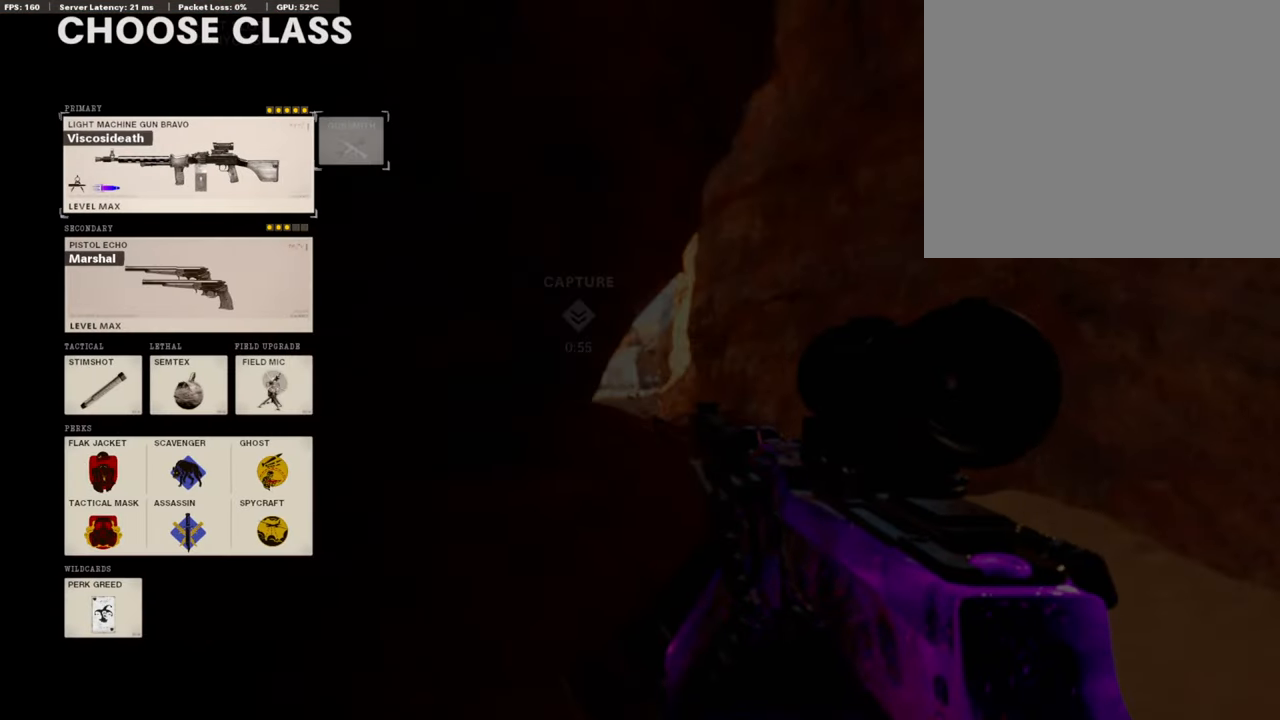
{"buttons": [], "left_stick": "center", "right_stick": "center", "events": [[33, "CROSS", "down"], [33, "DPAD_RIGHT", "up"], [151, "CROSS", "up"], [320, "DPAD_DOWN", "down"], [404, "DPAD_DOWN", "up"]]}
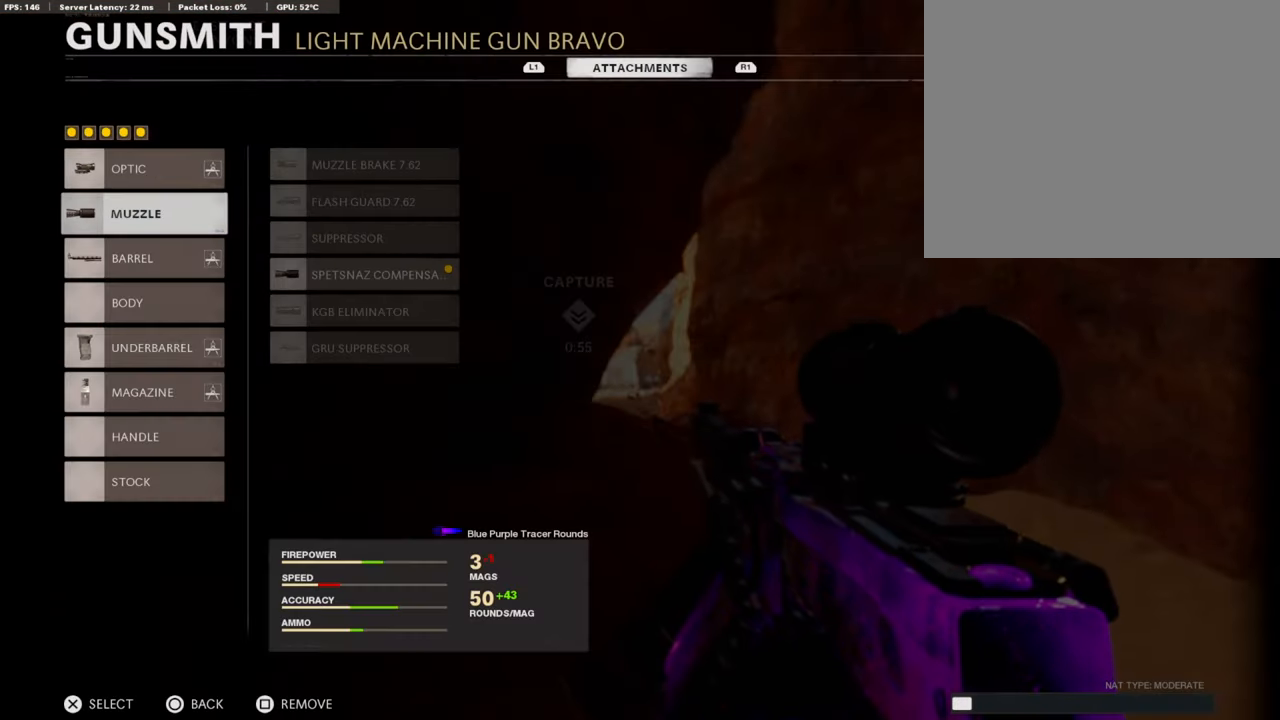
{"buttons": [], "left_stick": "center", "right_stick": "center", "events": [[286, "DPAD_DOWN", "down"], [371, "DPAD_DOWN", "up"]]}
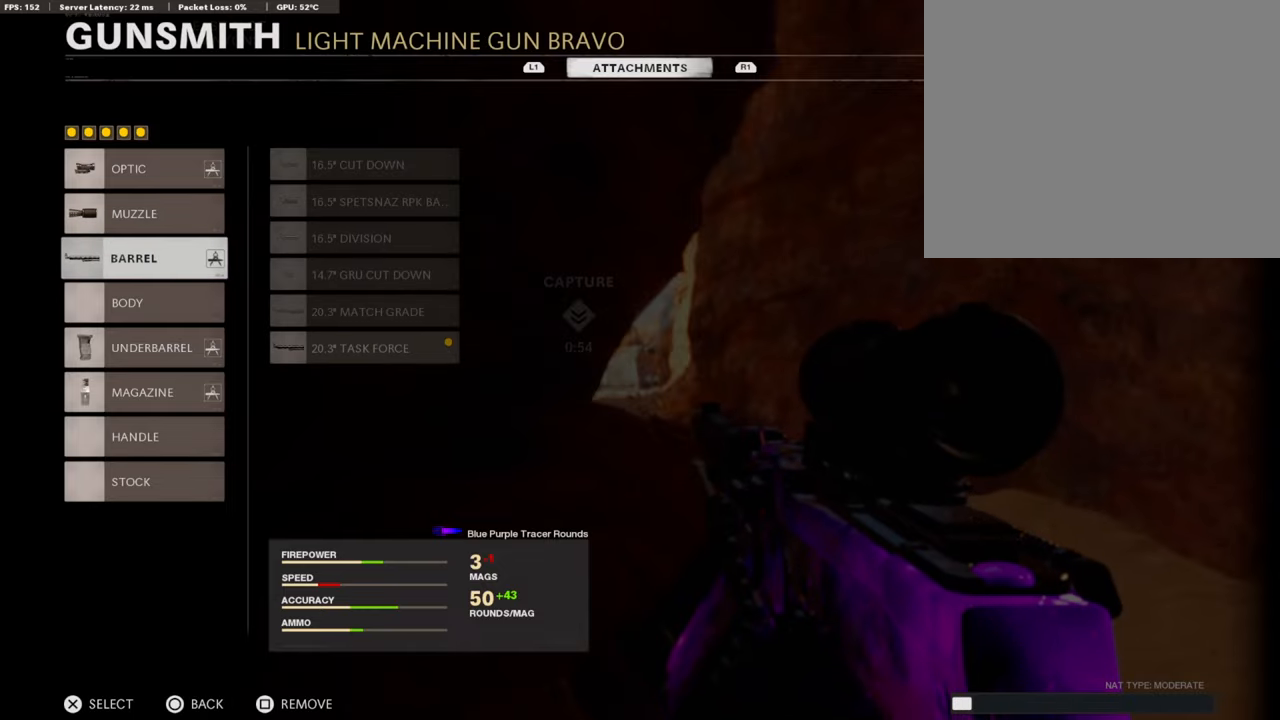
{"buttons": [], "left_stick": "center", "right_stick": "center", "events": [[320, "DPAD_DOWN", "down"], [387, "DPAD_DOWN", "up"]]}
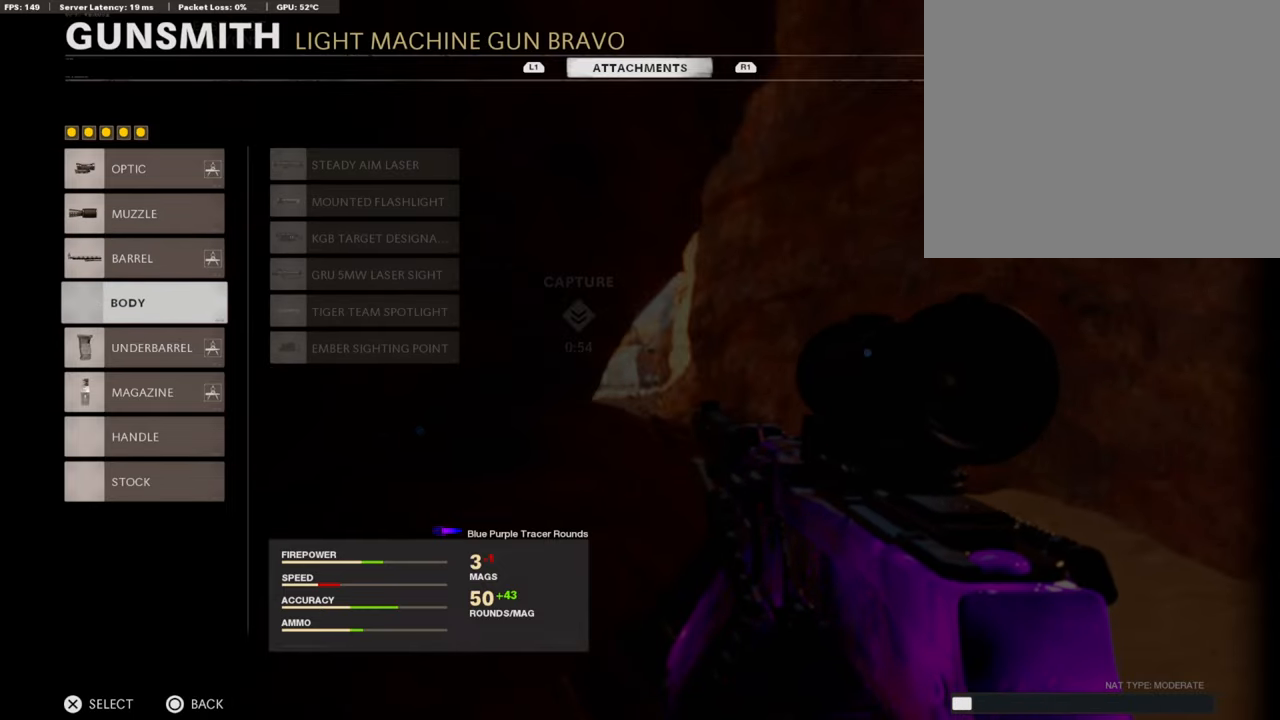
{"buttons": ["DPAD_DOWN"], "left_stick": "center", "right_stick": "center", "events": [[68, "DPAD_DOWN", "down"], [203, "DPAD_DOWN", "up"], [506, "DPAD_DOWN", "down"]]}
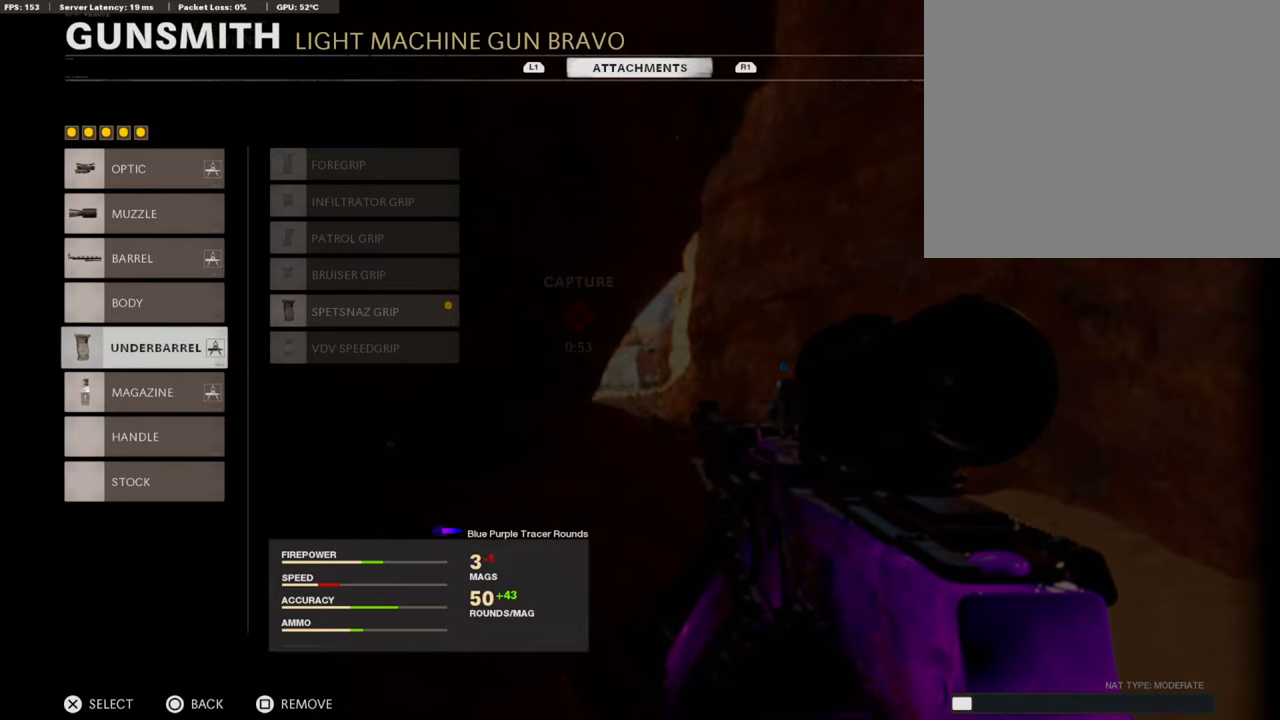
{"buttons": [], "left_stick": "center", "right_stick": "center", "events": [[118, "DPAD_DOWN", "up"]]}
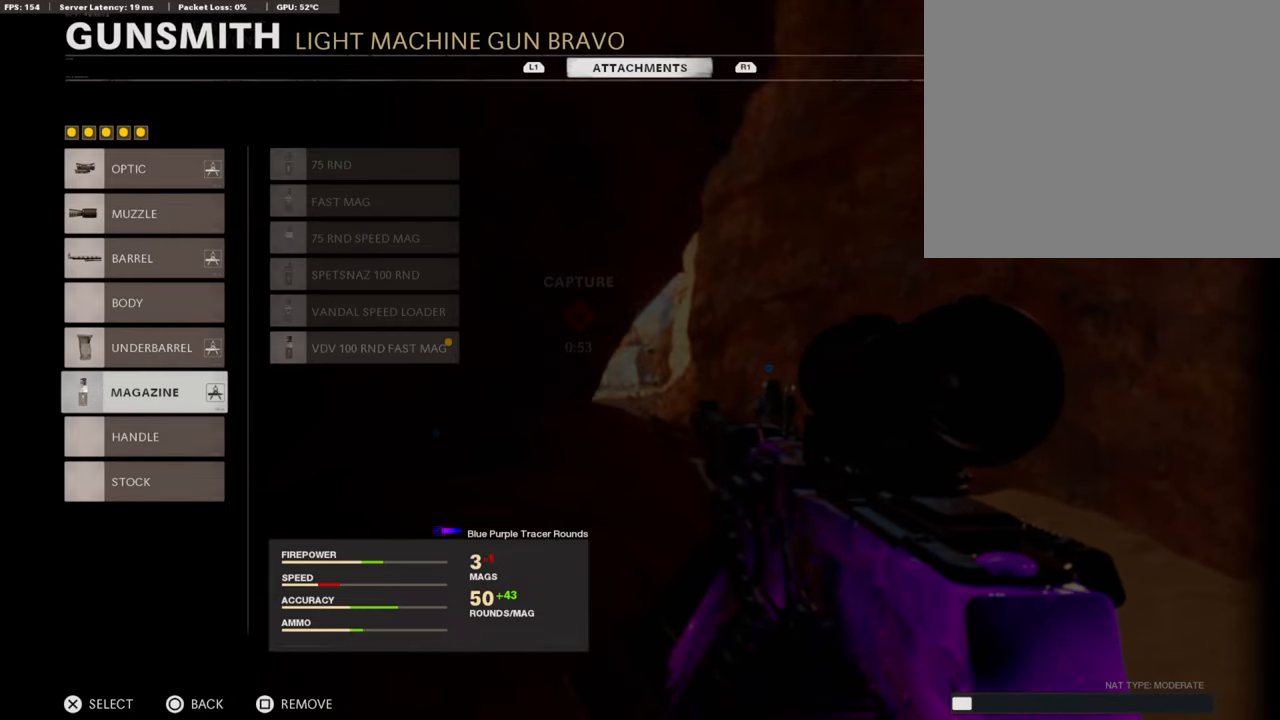
{"buttons": ["CIRCLE"], "left_stick": "center", "right_stick": "center", "events": [[17, "CIRCLE", "down"], [101, "CIRCLE", "up"], [169, "CIRCLE", "down"], [303, "CIRCLE", "up"], [388, "CIRCLE", "down"]]}
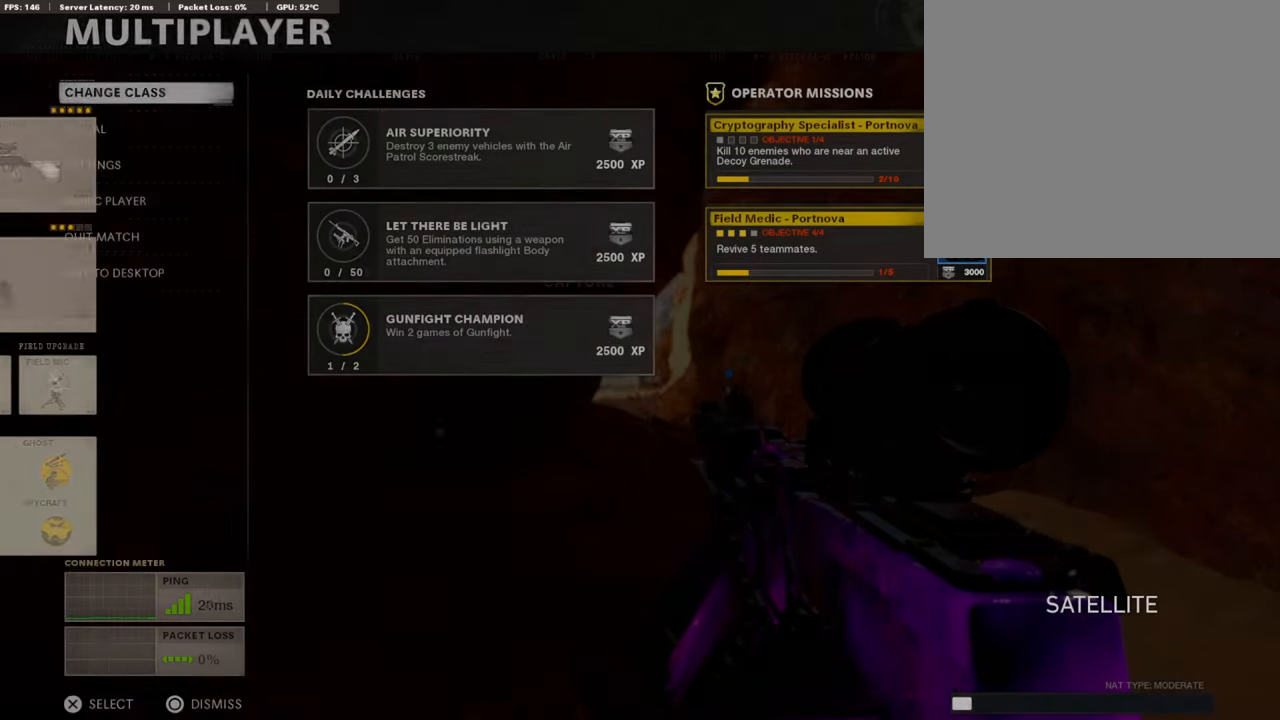
{"buttons": [], "left_stick": "up-right", "right_stick": "center", "events": [[16, "CIRCLE", "up"], [118, "left_stick", "up-right"], [320, "CIRCLE", "down"], [337, "left_stick", "center"], [370, "CIRCLE", "up"], [455, "left_stick", "up-right"]]}
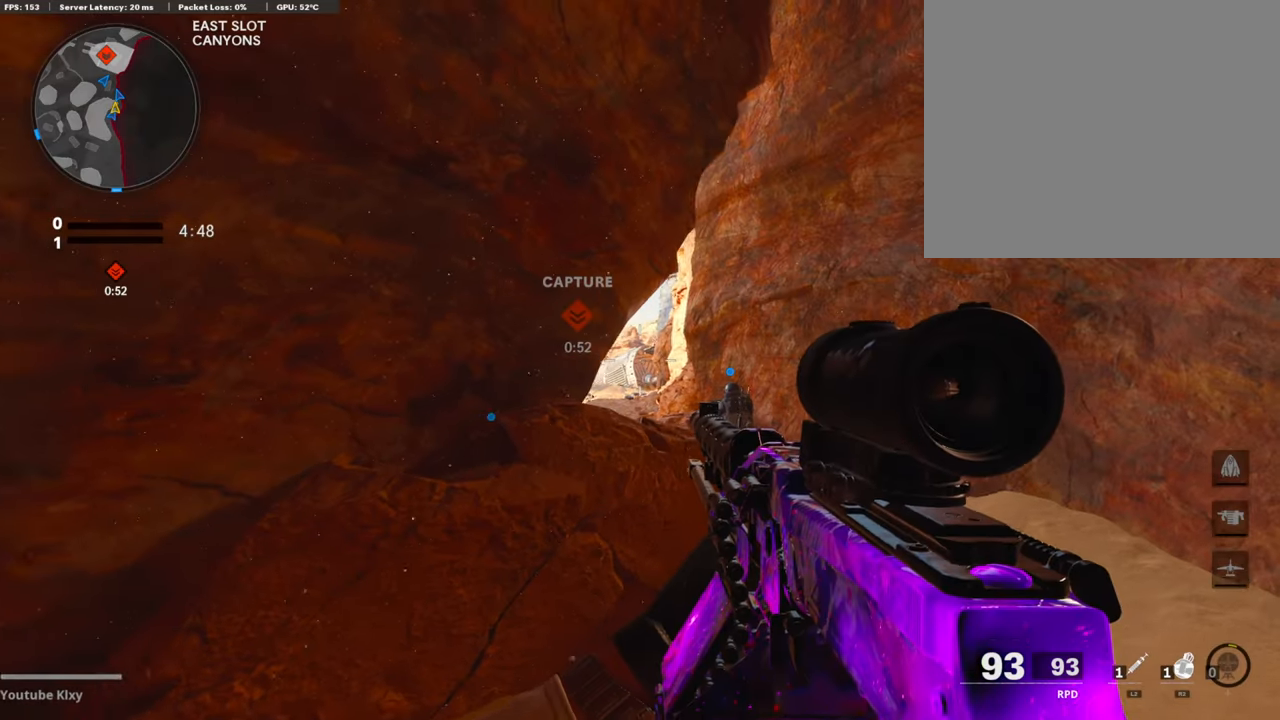
{"buttons": ["R2"], "left_stick": "up-right", "right_stick": "center", "events": [[68, "L3", "down"], [287, "right_stick", "left"], [337, "R2", "down"], [371, "right_stick", "center"], [388, "L3", "up"]]}
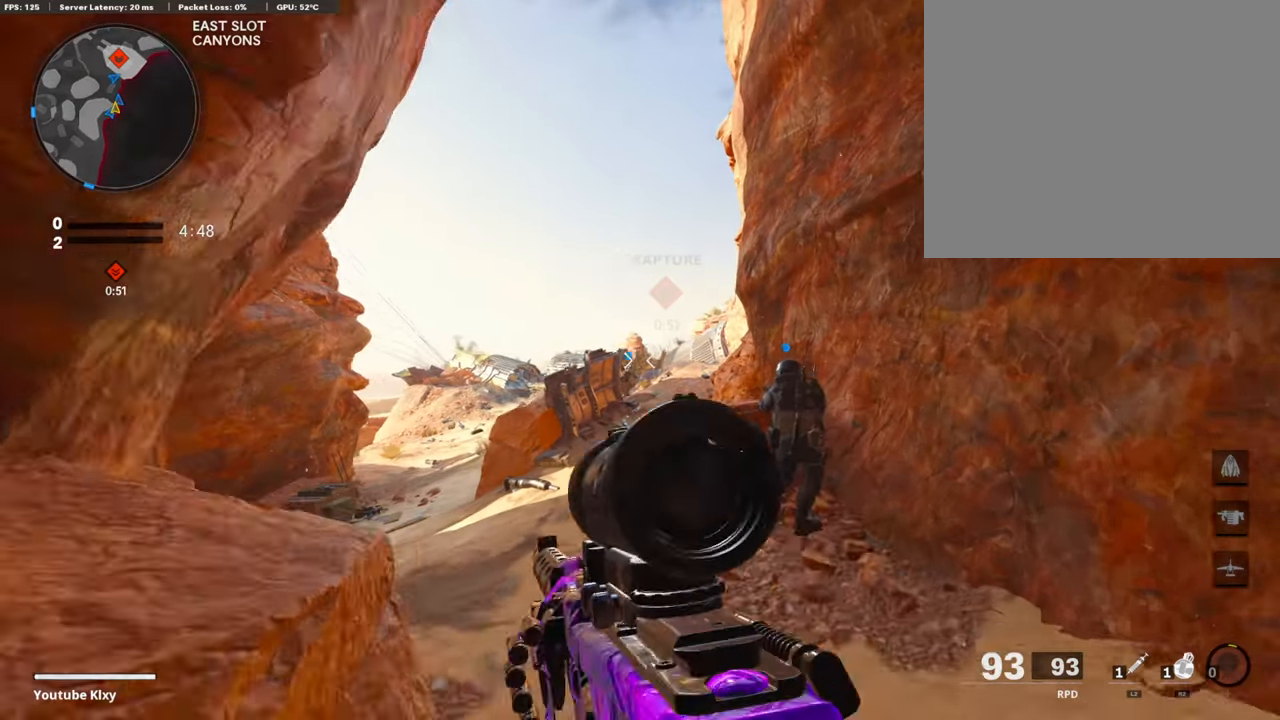
{"buttons": [], "left_stick": "up-left", "right_stick": "center", "events": [[17, "left_stick", "up"], [84, "right_stick", "up"], [186, "left_stick", "up-left"], [253, "right_stick", "center"], [405, "R2", "up"]]}
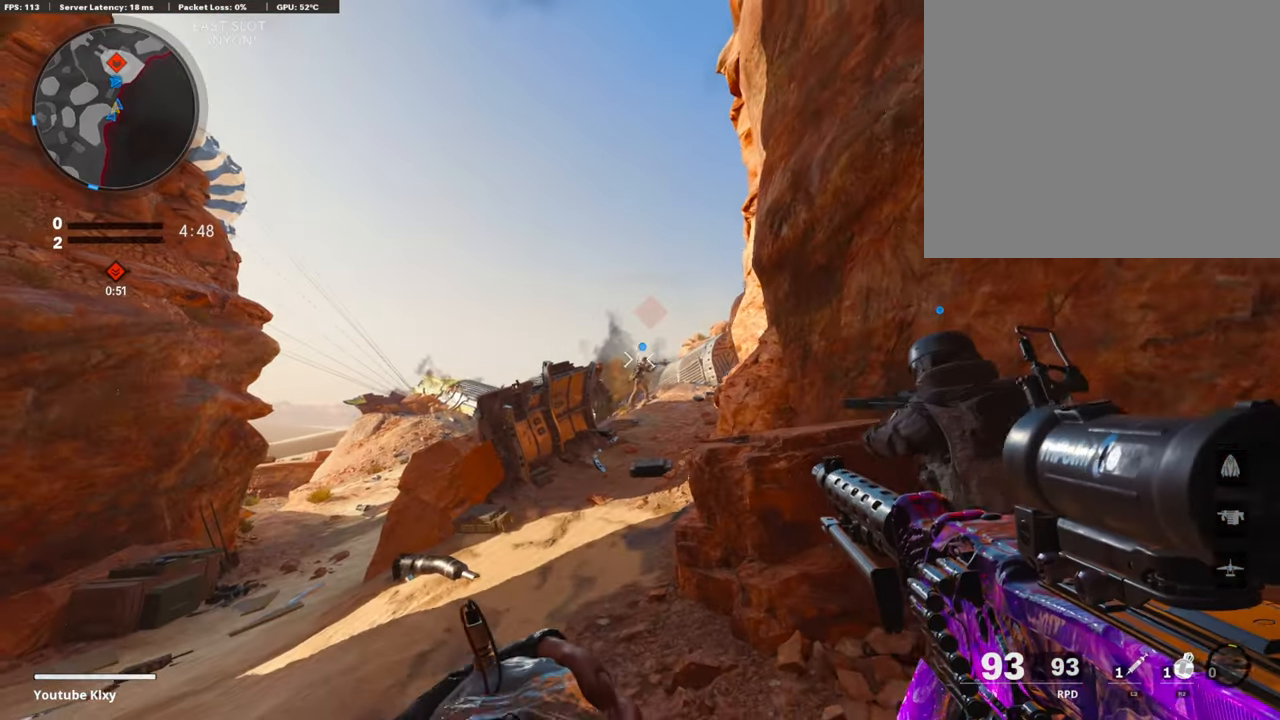
{"buttons": ["L3"], "left_stick": "up-left", "right_stick": "center", "events": [[67, "right_stick", "down"], [202, "right_stick", "center"], [455, "L3", "down"]]}
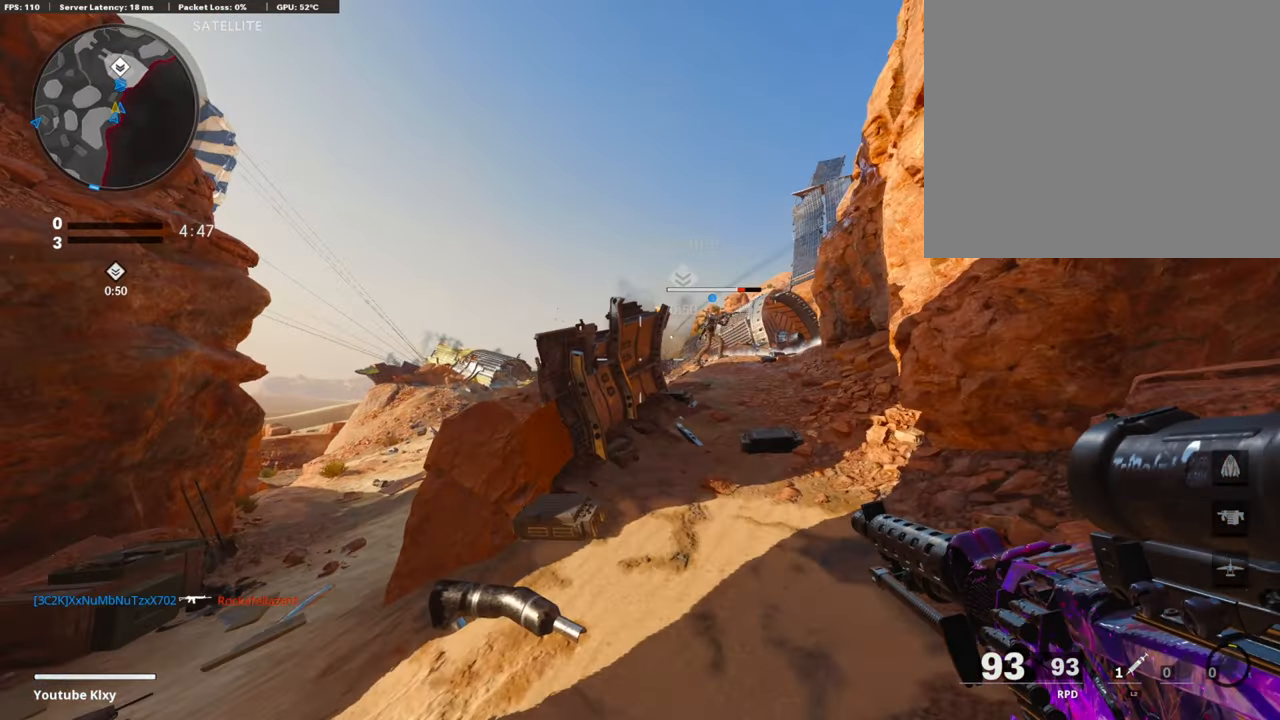
{"buttons": [], "left_stick": "left", "right_stick": "center", "events": [[185, "right_stick", "right"], [253, "L3", "up"], [320, "left_stick", "left"], [337, "right_stick", "center"]]}
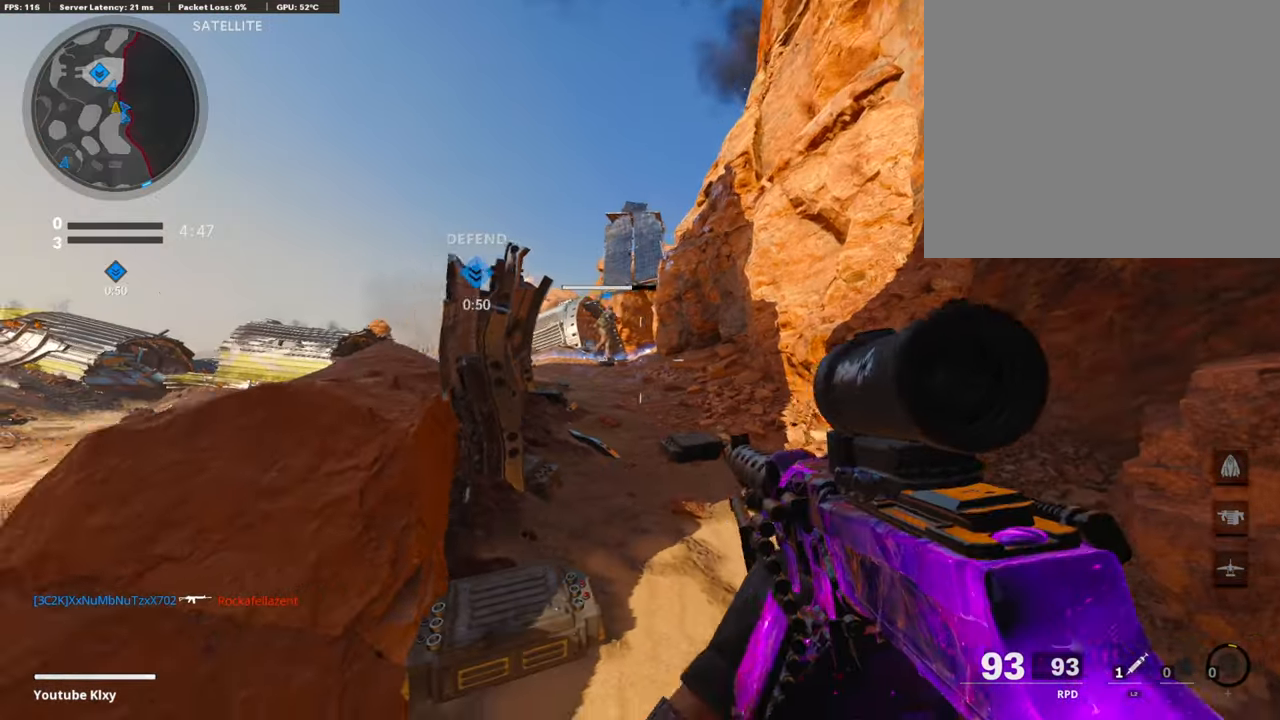
{"buttons": [], "left_stick": "up-right", "right_stick": "down-left", "events": [[34, "left_stick", "center"], [85, "left_stick", "up-right"], [102, "right_stick", "down-left"], [220, "right_stick", "center"], [237, "L3", "down"], [406, "right_stick", "down-left"], [490, "L3", "up"]]}
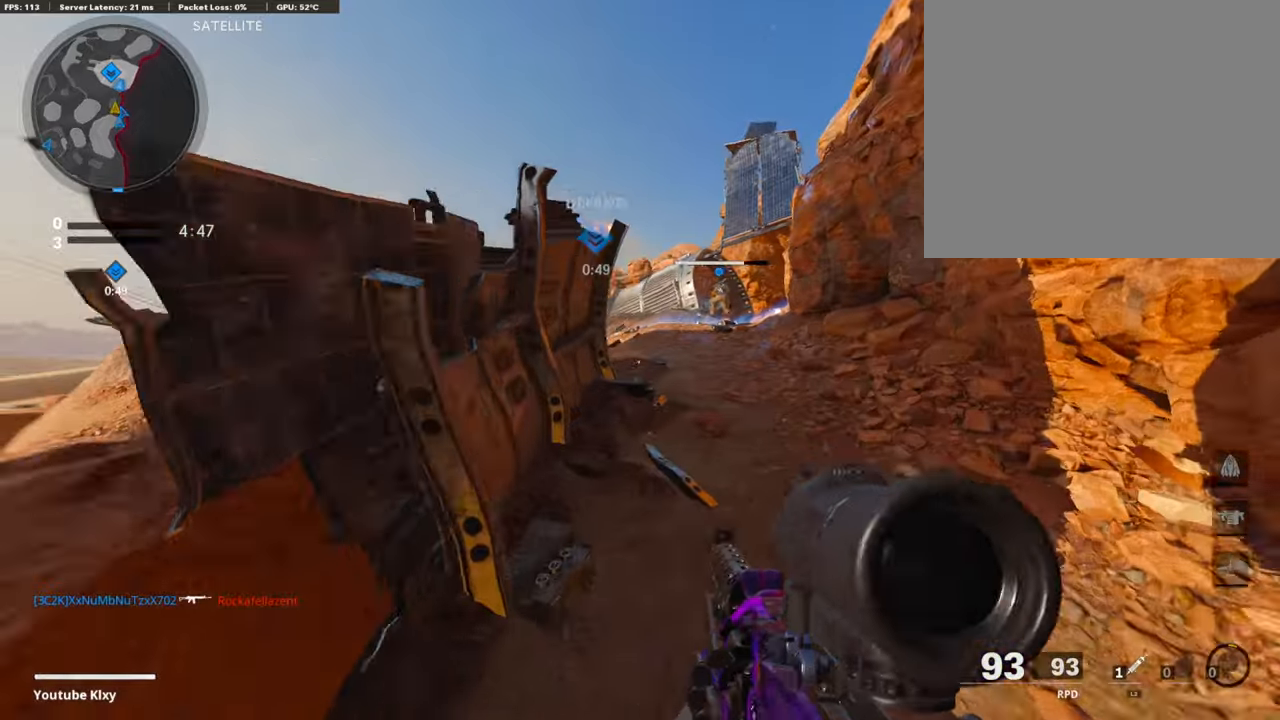
{"buttons": [], "left_stick": "up-right", "right_stick": "center", "events": [[135, "R3", "down"], [135, "right_stick", "center"], [202, "R3", "up"], [320, "R3", "down"], [337, "L3", "down"], [404, "R3", "up"], [421, "L3", "up"]]}
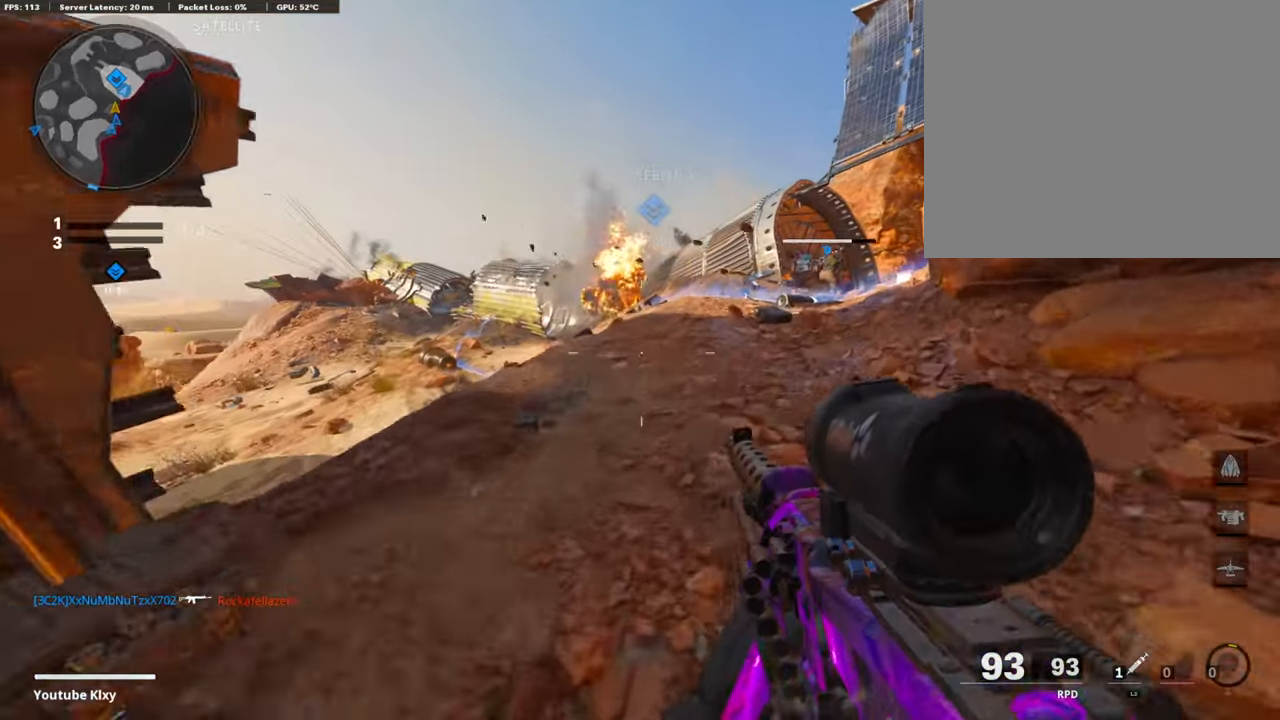
{"buttons": [], "left_stick": "up", "right_stick": "right", "events": [[33, "left_stick", "up"], [455, "right_stick", "right"]]}
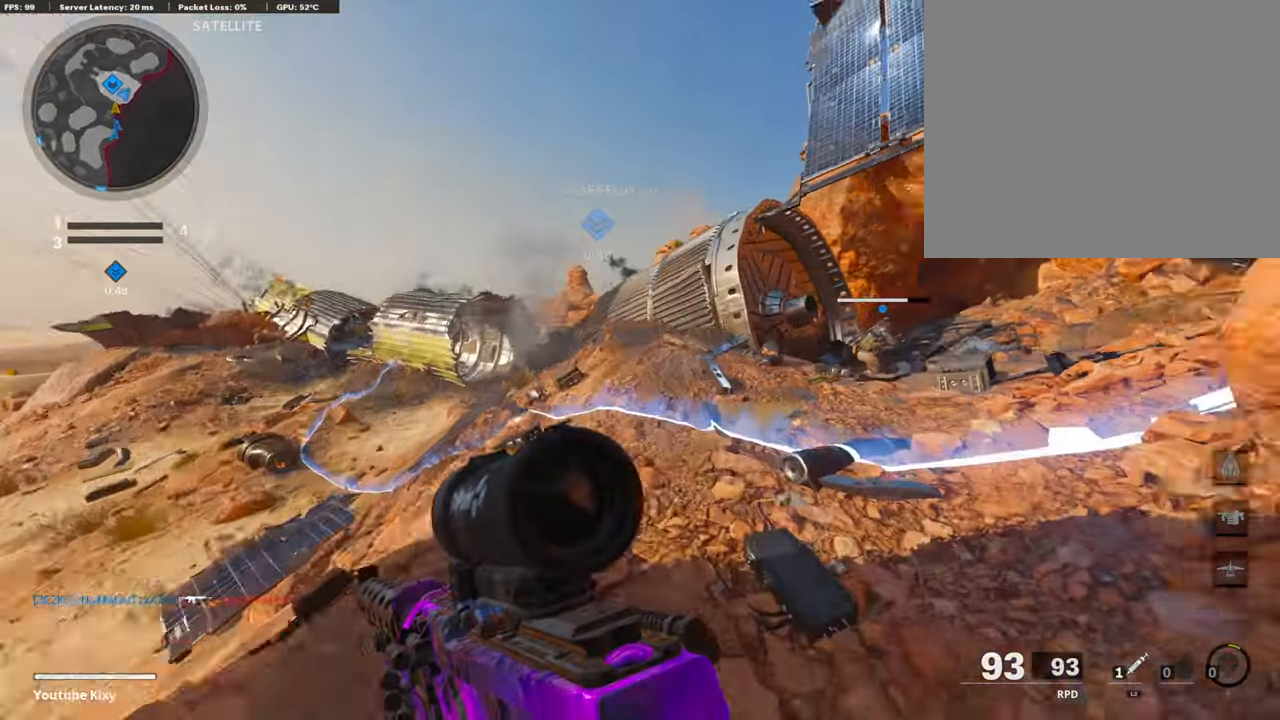
{"buttons": [], "left_stick": "up-left", "right_stick": "right", "events": [[118, "right_stick", "center"], [253, "left_stick", "up-left"], [270, "L1", "down"], [405, "L1", "up"], [472, "right_stick", "right"]]}
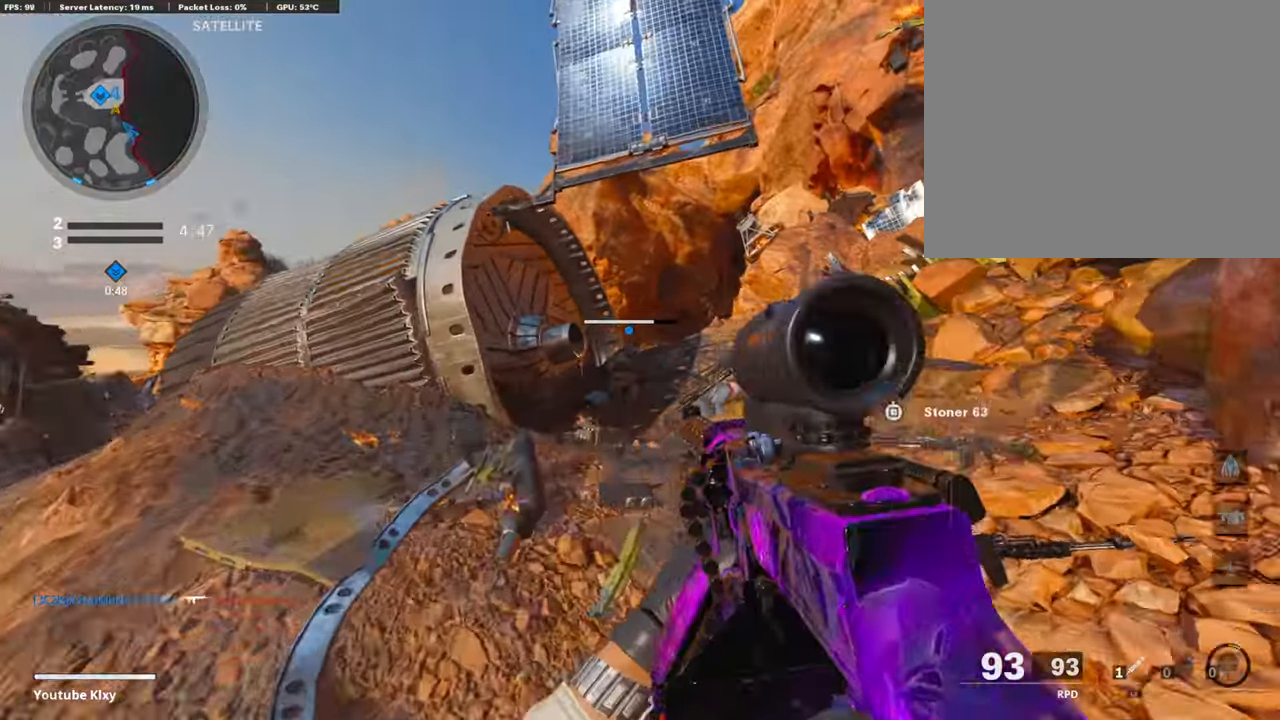
{"buttons": ["L1"], "left_stick": "left", "right_stick": "center", "events": [[17, "L3", "down"], [202, "right_stick", "center"], [287, "L3", "up"], [320, "L1", "down"], [337, "left_stick", "left"], [404, "right_stick", "up"], [472, "right_stick", "center"]]}
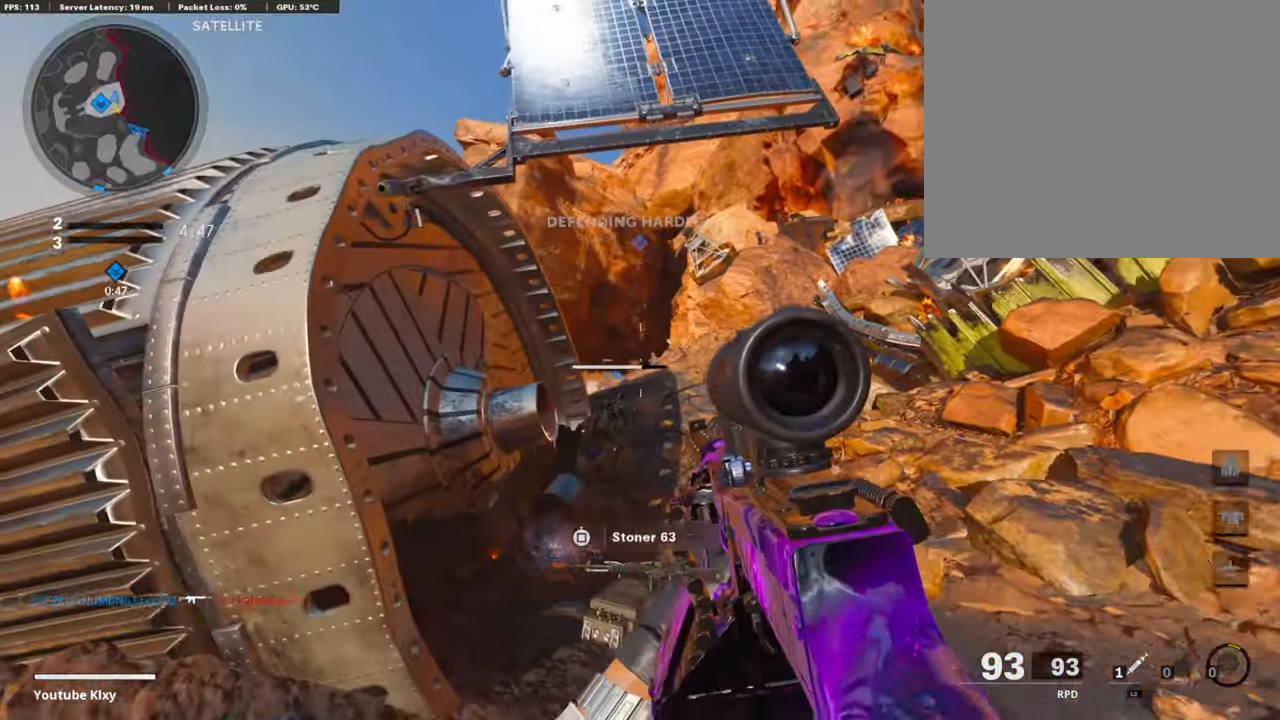
{"buttons": ["L1", "R1"], "left_stick": "up-left", "right_stick": "center", "events": [[185, "left_stick", "up-left"], [269, "right_stick", "right"], [320, "R1", "down"], [505, "right_stick", "center"]]}
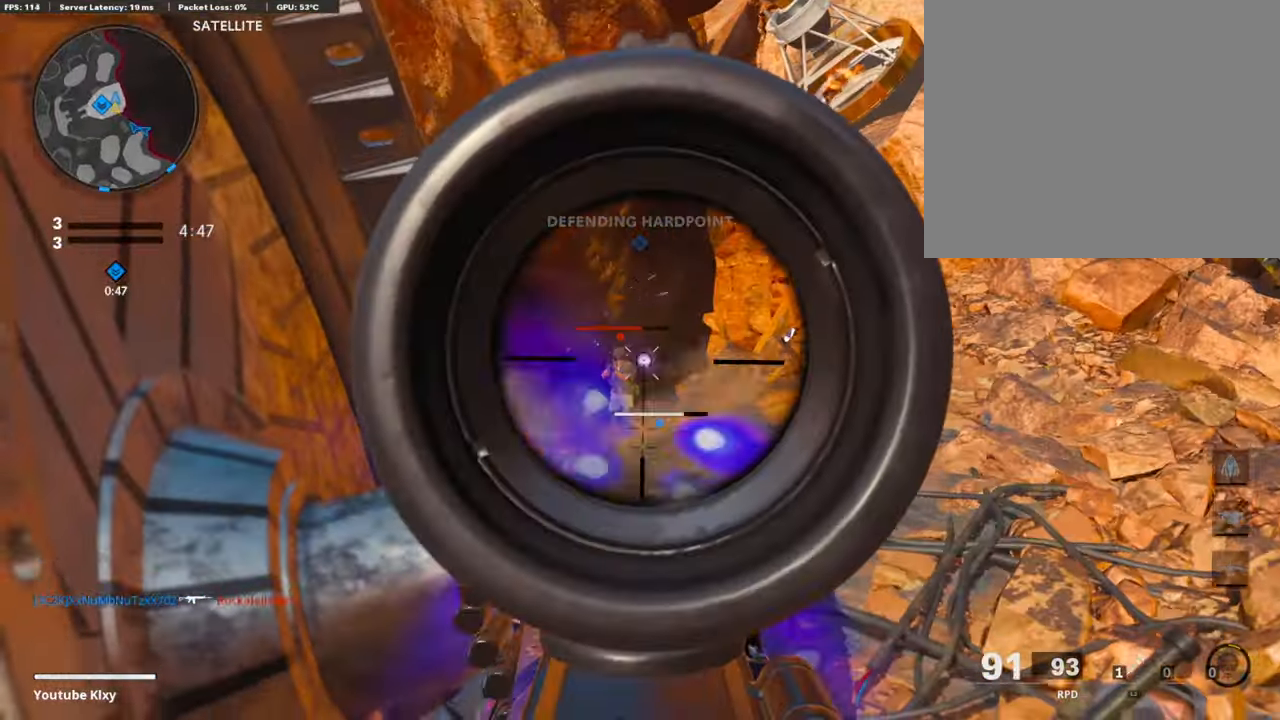
{"buttons": [], "left_stick": "right", "right_stick": "center", "events": [[51, "right_stick", "down"], [85, "left_stick", "left"], [152, "right_stick", "down-left"], [287, "right_stick", "center"], [338, "left_stick", "center"], [388, "left_stick", "up-right"], [472, "L1", "up"], [472, "left_stick", "right"], [506, "R1", "up"]]}
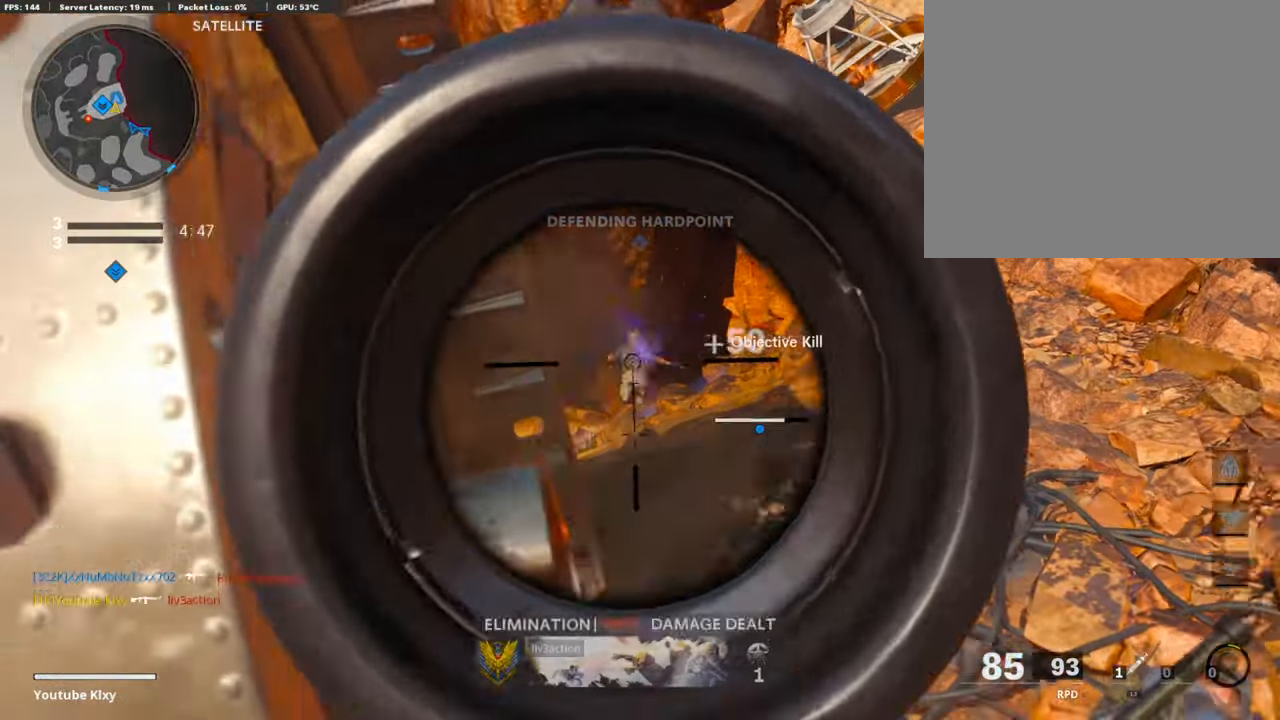
{"buttons": ["L3"], "left_stick": "up-left", "right_stick": "center", "events": [[34, "right_stick", "left"], [101, "left_stick", "left"], [219, "left_stick", "up-left"], [236, "L3", "down"], [253, "right_stick", "center"]]}
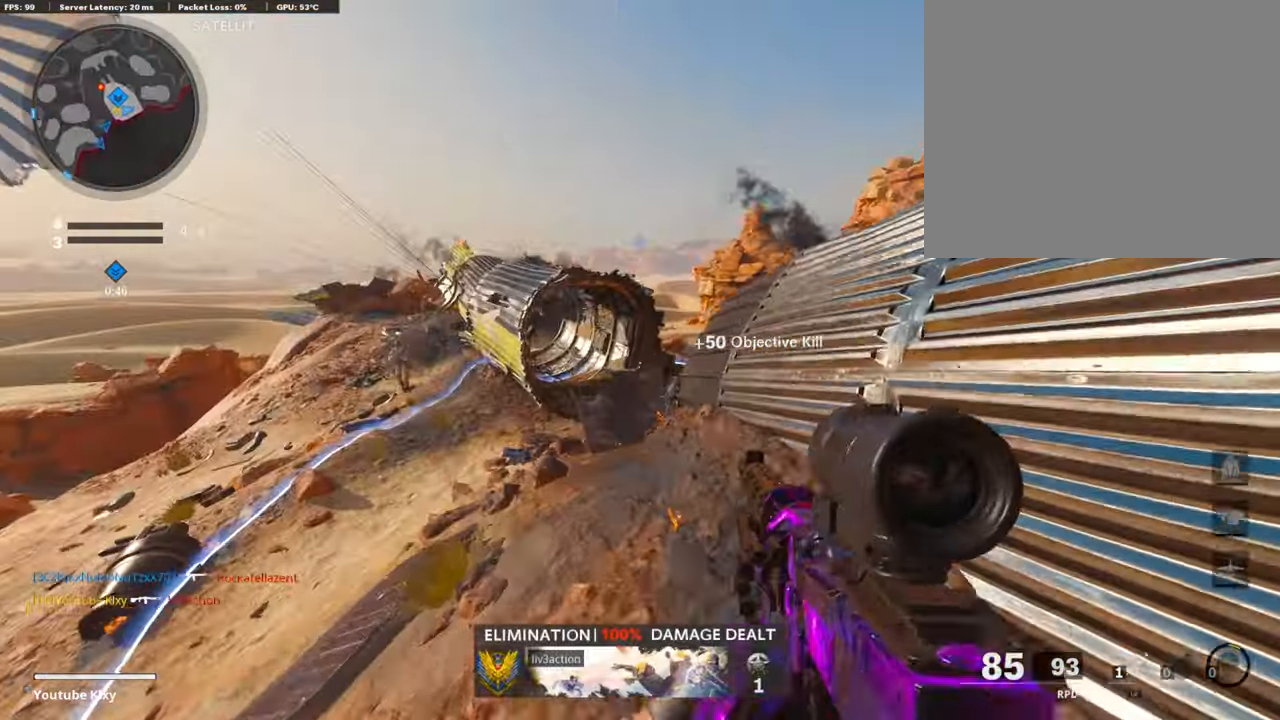
{"buttons": ["CROSS", "L1", "R1"], "left_stick": "left", "right_stick": "center", "events": [[118, "L3", "up"], [118, "right_stick", "left"], [169, "left_stick", "left"], [185, "L1", "down"], [253, "right_stick", "center"], [388, "CROSS", "down"], [421, "CROSS", "up"], [438, "right_stick", "left"], [489, "R1", "down"], [506, "CROSS", "down"], [506, "right_stick", "center"]]}
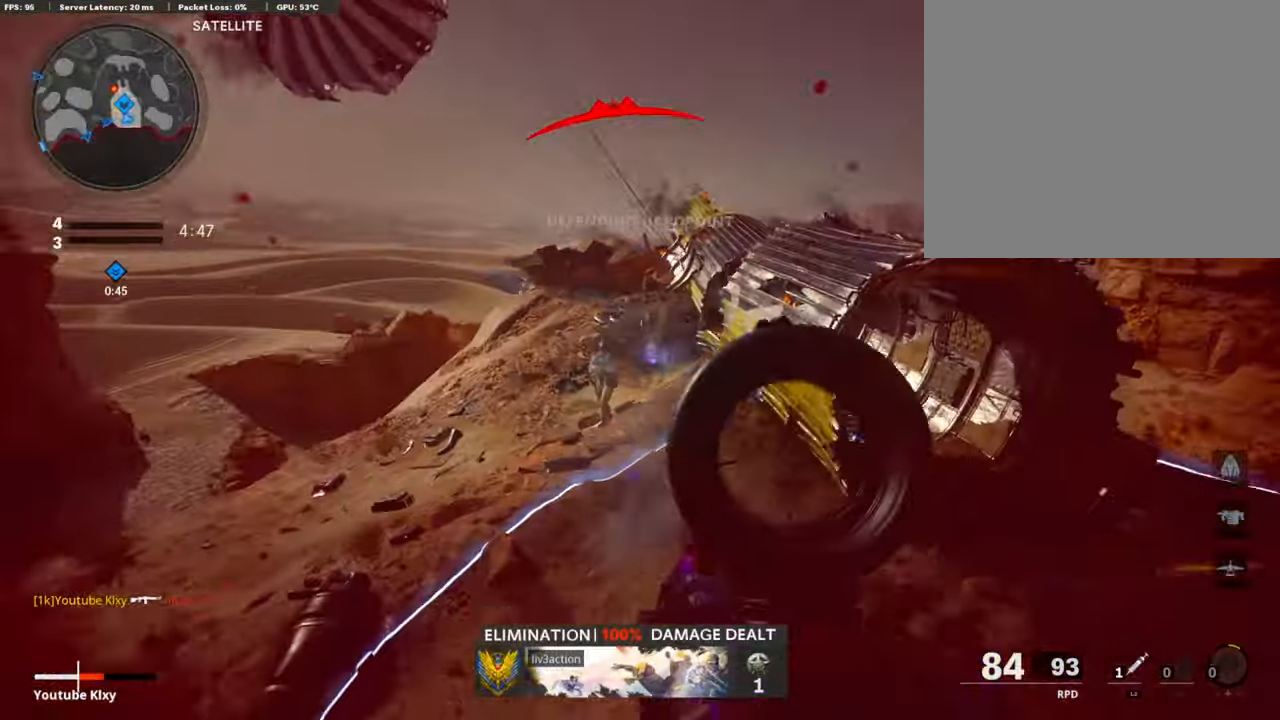
{"buttons": ["R1"], "left_stick": "left", "right_stick": "down-left", "events": [[118, "CROSS", "up"], [202, "right_stick", "down"], [303, "right_stick", "center"], [472, "right_stick", "down-left"], [489, "L1", "up"]]}
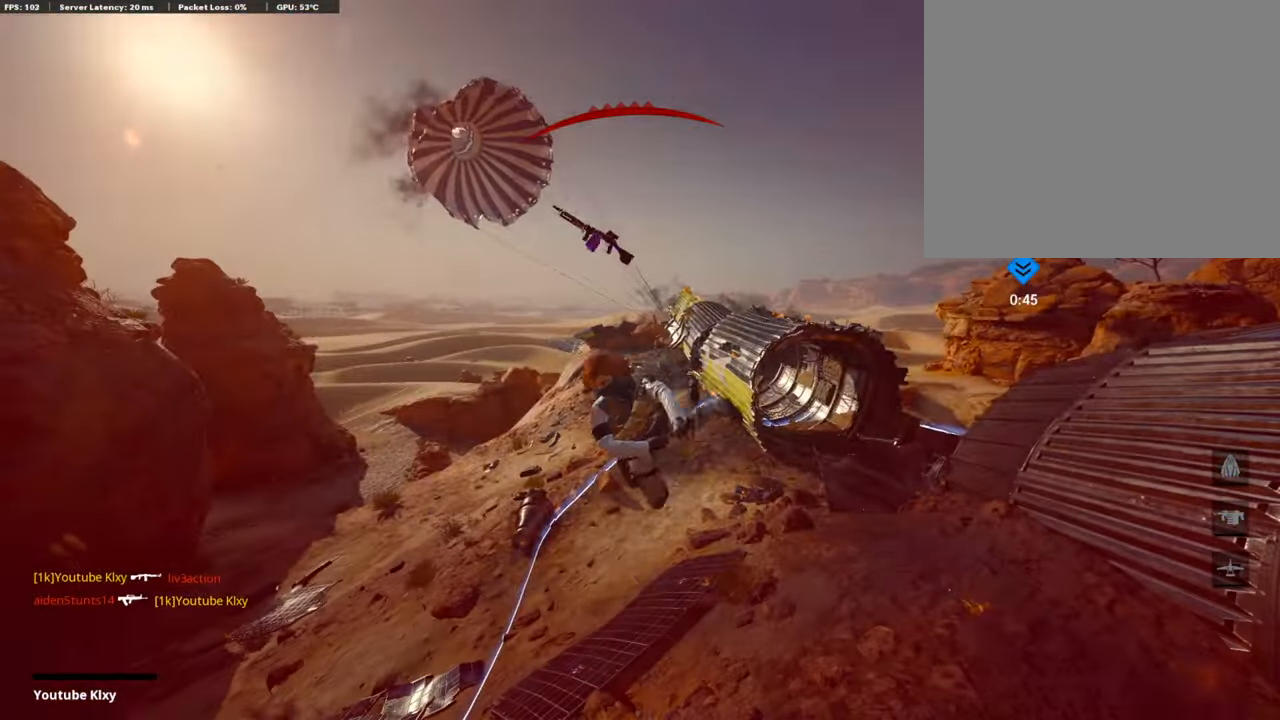
{"buttons": [], "left_stick": "center", "right_stick": "center", "events": [[17, "R1", "up"], [34, "left_stick", "center"], [118, "right_stick", "center"]]}
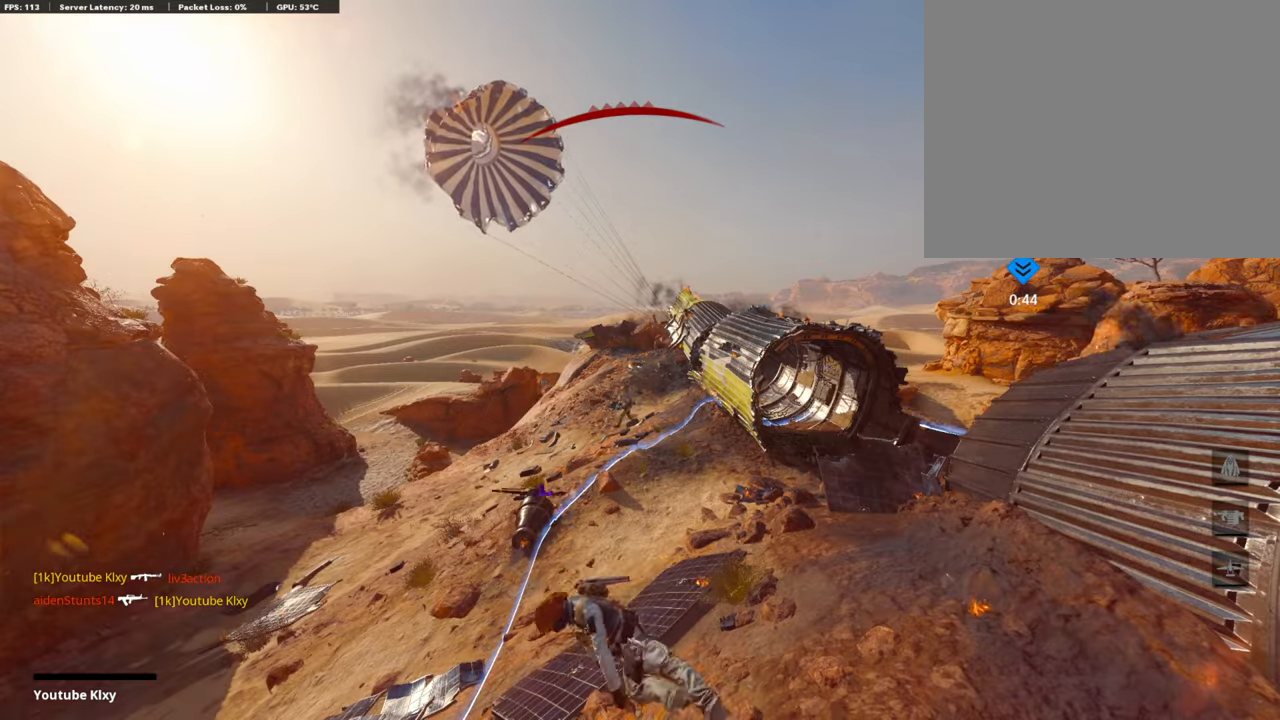
{"buttons": [], "left_stick": "center", "right_stick": "center", "events": []}
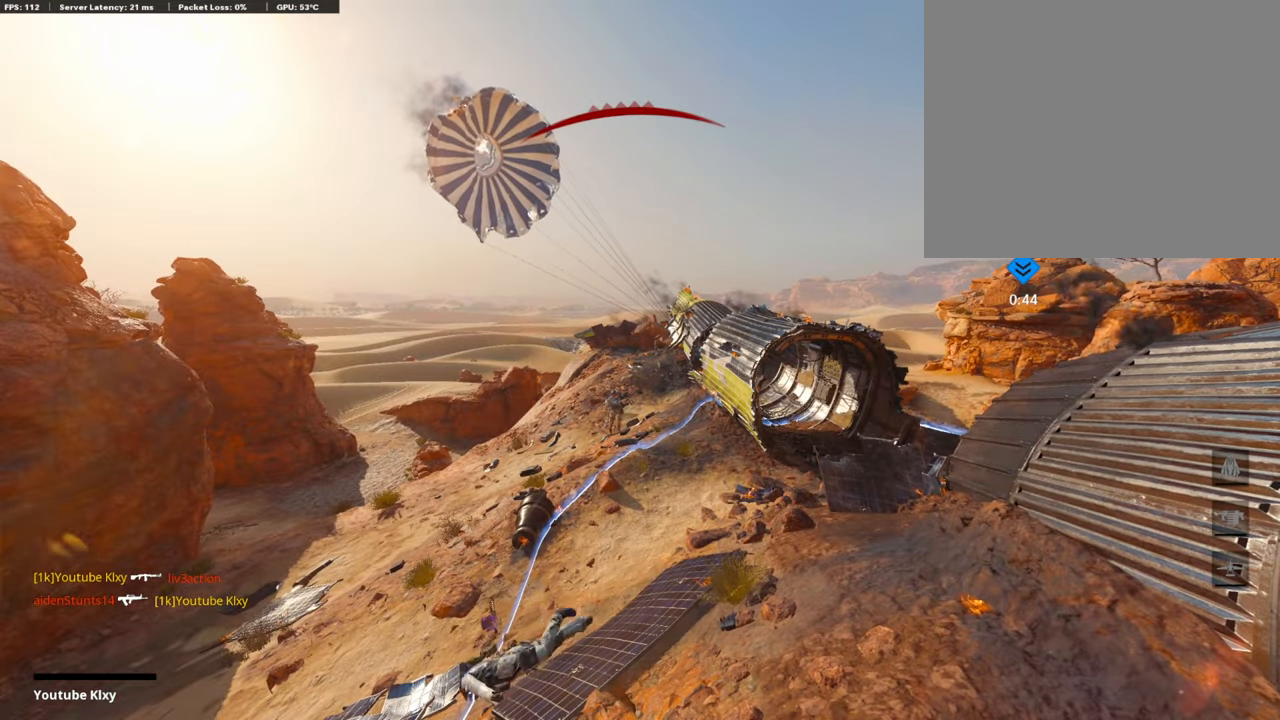
{"buttons": ["CROSS", "SQUARE"], "left_stick": "center", "right_stick": "center", "events": [[354, "SQUARE", "down"], [455, "CROSS", "down"]]}
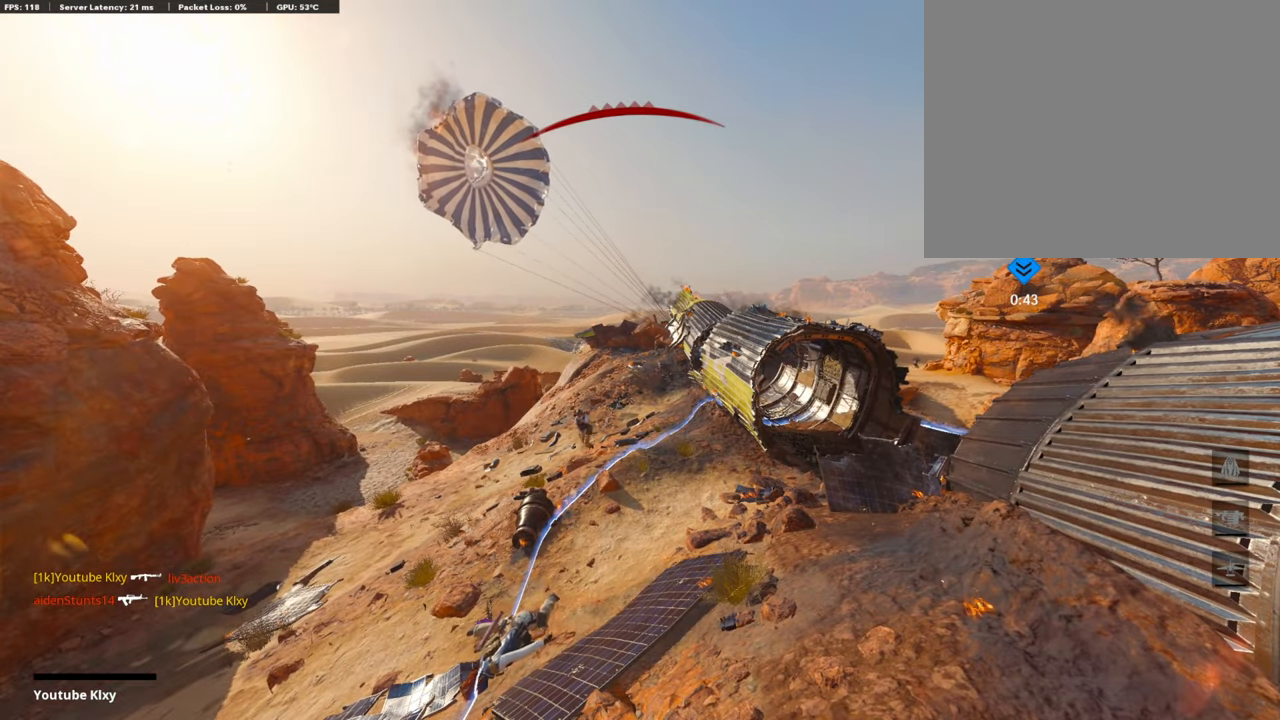
{"buttons": [], "left_stick": "up", "right_stick": "center", "events": [[34, "SQUARE", "up"], [34, "left_stick", "up"], [68, "CROSS", "up"], [135, "CROSS", "down"], [135, "SQUARE", "down"], [236, "SQUARE", "up"], [270, "CROSS", "up"], [287, "L3", "down"], [337, "CROSS", "down"], [354, "SQUARE", "down"], [422, "L3", "up"], [455, "CROSS", "up"], [455, "SQUARE", "up"]]}
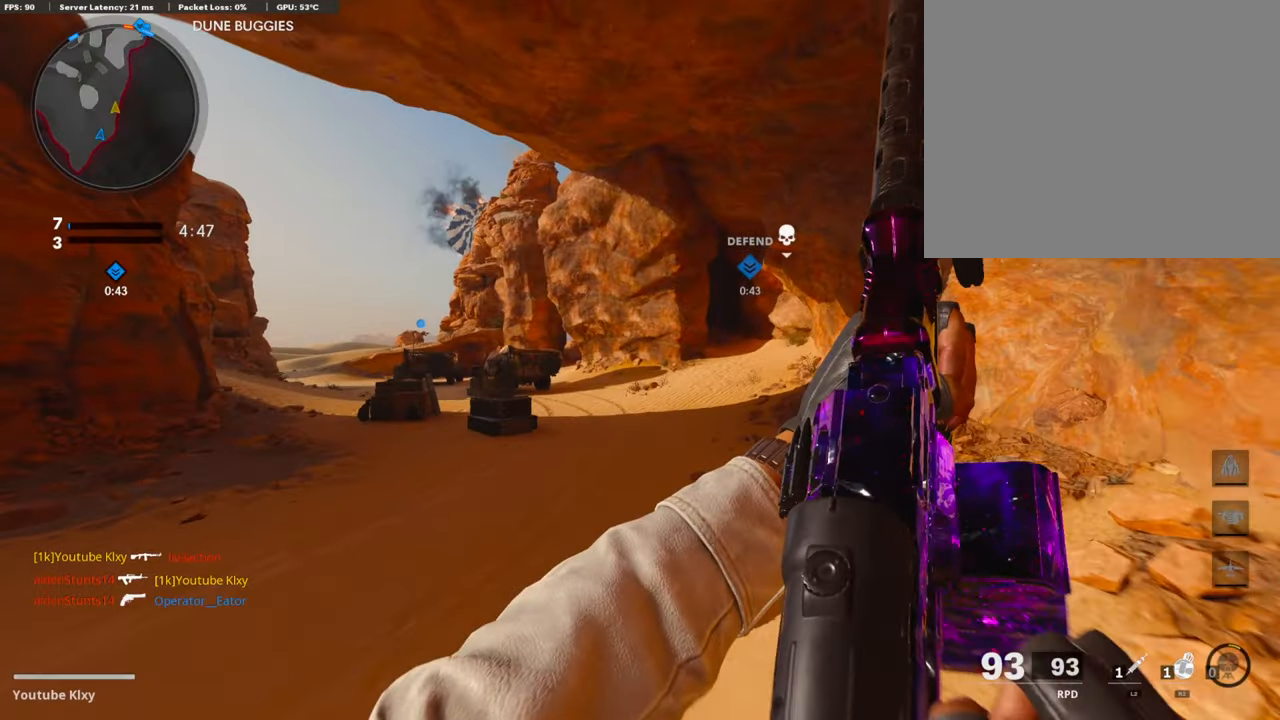
{"buttons": [], "left_stick": "up", "right_stick": "center", "events": [[34, "L3", "down"], [202, "TRIANGLE", "down"], [219, "L3", "up"], [354, "TRIANGLE", "up"]]}
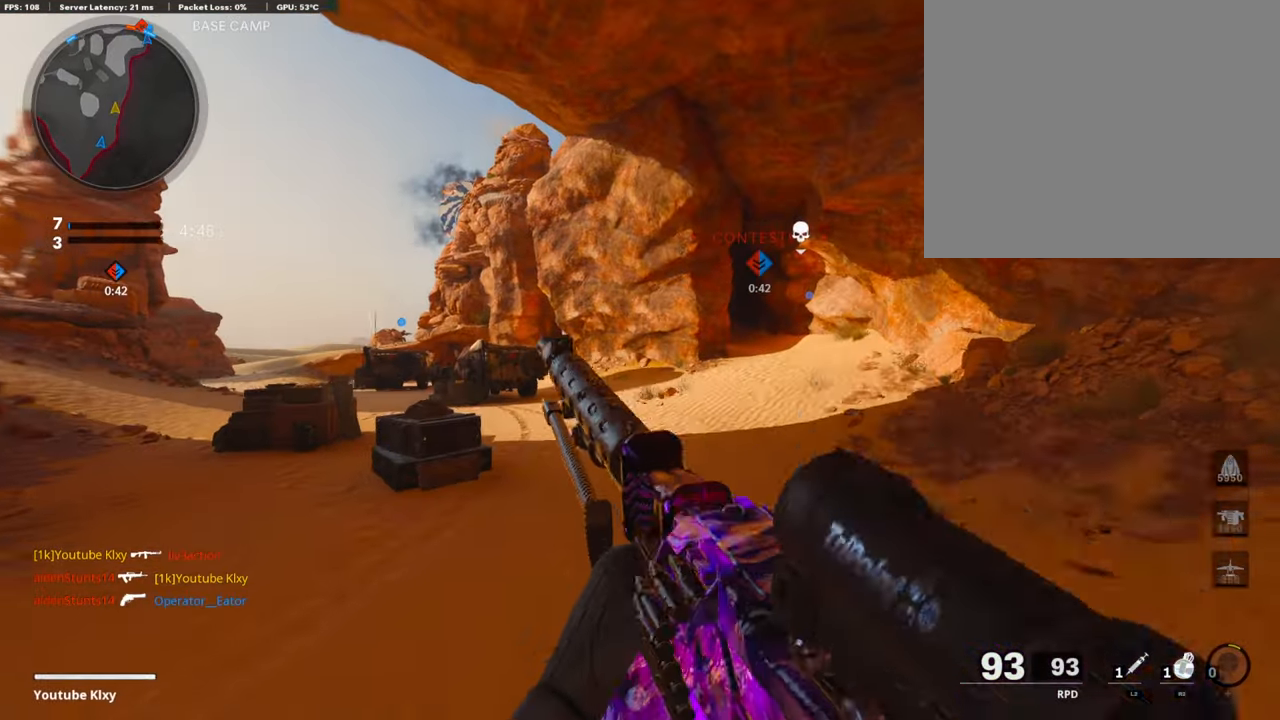
{"buttons": [], "left_stick": "up", "right_stick": "center", "events": [[185, "TRIANGLE", "down"], [337, "TRIANGLE", "up"]]}
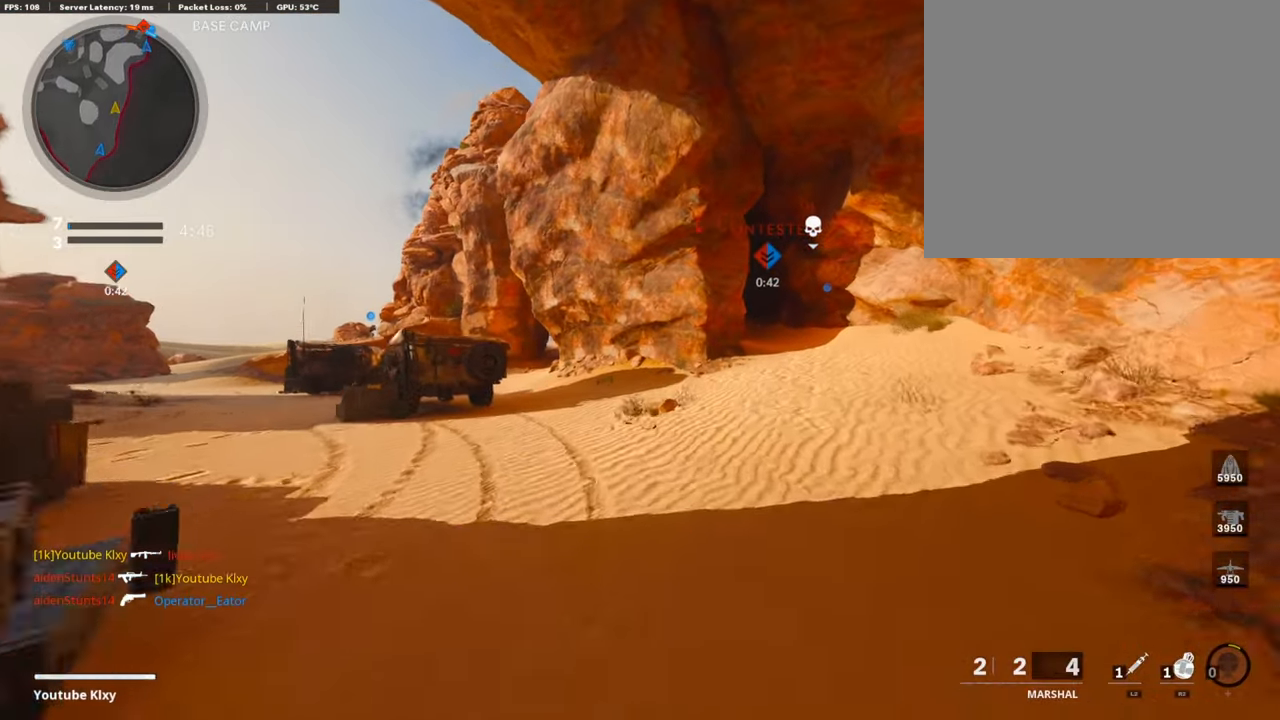
{"buttons": [], "left_stick": "center", "right_stick": "center", "events": [[456, "left_stick", "center"]]}